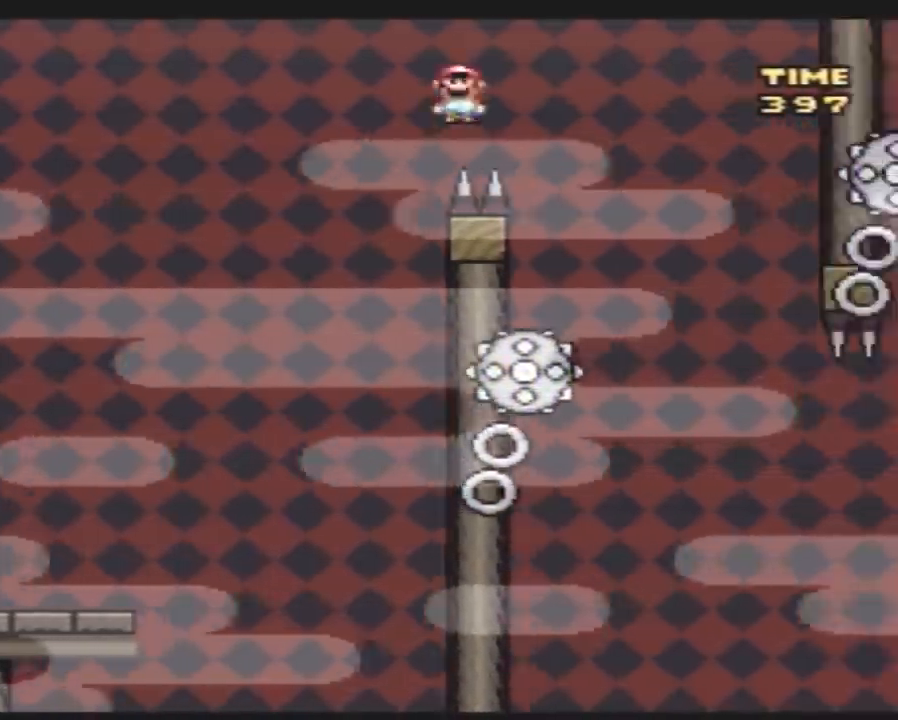
Gameplay with a controller (Nintendo layout); each line is a JSON object with the inputs held at the frame after it. "events" lists button and stick changes between this image and that frame as [ms after this image, input, new state], when the widget could be followed in between. Not read: B L3 R3.
{"buttons": ["Y", "DPAD_RIGHT"], "events": [[267, "DPAD_RIGHT", "up"], [300, "DPAD_LEFT", "down"], [417, "DPAD_UP", "down"], [450, "DPAD_LEFT", "up"], [450, "DPAD_RIGHT", "down"], [450, "DPAD_UP", "up"]]}
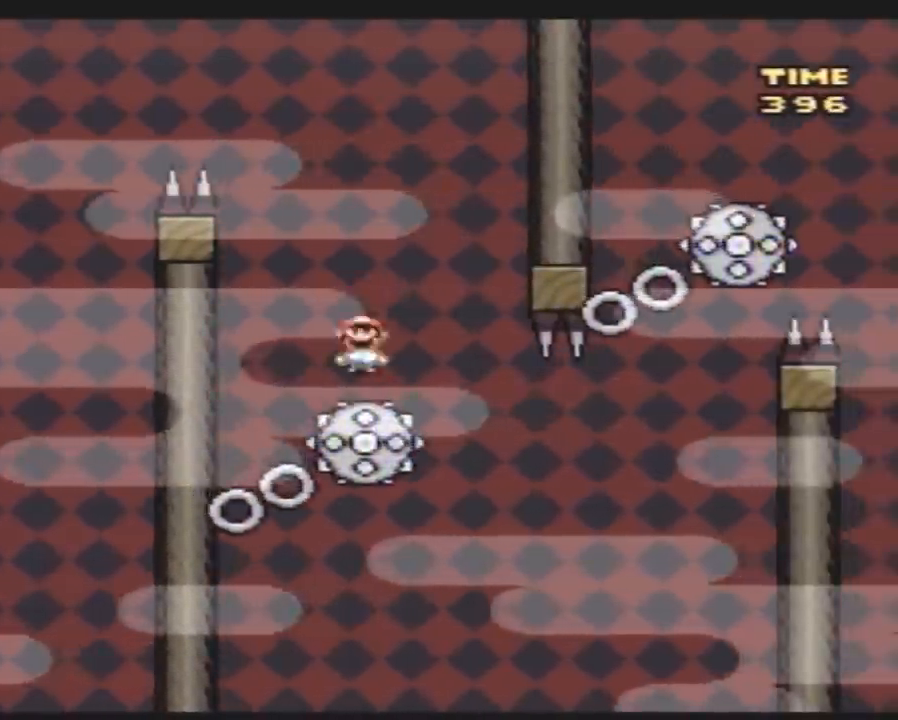
{"buttons": ["Y", "DPAD_LEFT"], "events": [[100, "DPAD_LEFT", "down"], [100, "DPAD_RIGHT", "up"], [233, "DPAD_LEFT", "up"], [233, "DPAD_RIGHT", "down"], [450, "DPAD_LEFT", "down"], [450, "DPAD_RIGHT", "up"]]}
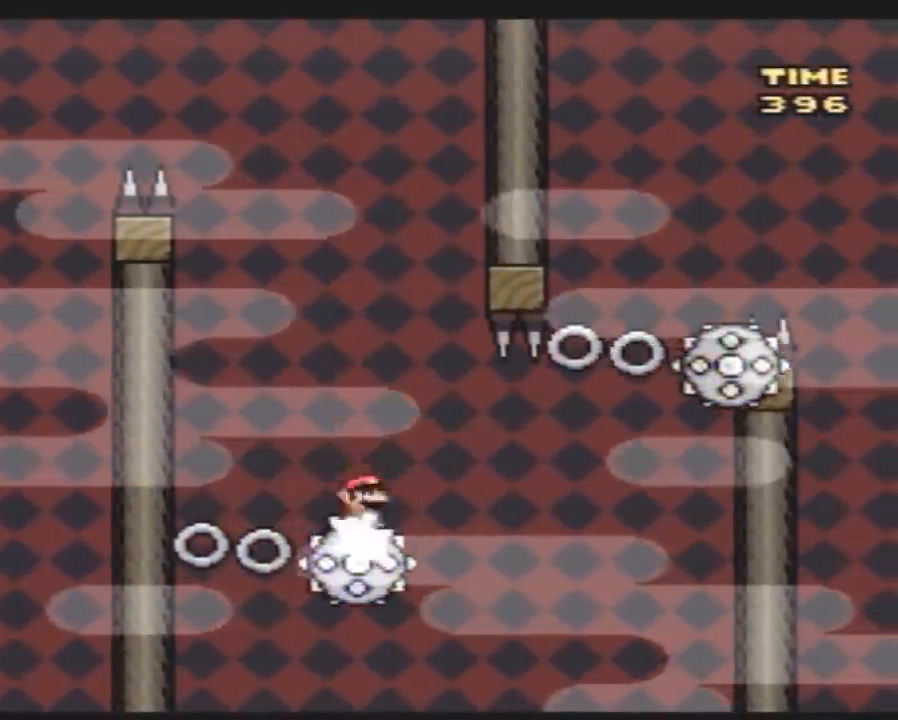
{"buttons": ["Y"], "events": [[200, "DPAD_LEFT", "up"], [200, "DPAD_RIGHT", "down"], [367, "DPAD_RIGHT", "up"]]}
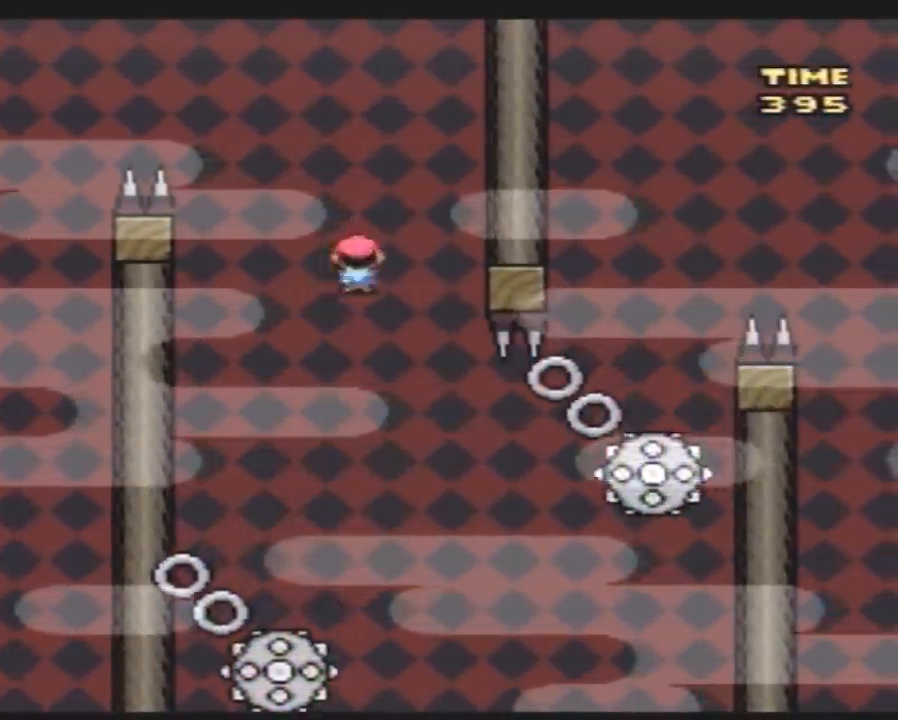
{"buttons": ["Y", "DPAD_RIGHT"], "events": [[50, "DPAD_RIGHT", "down"]]}
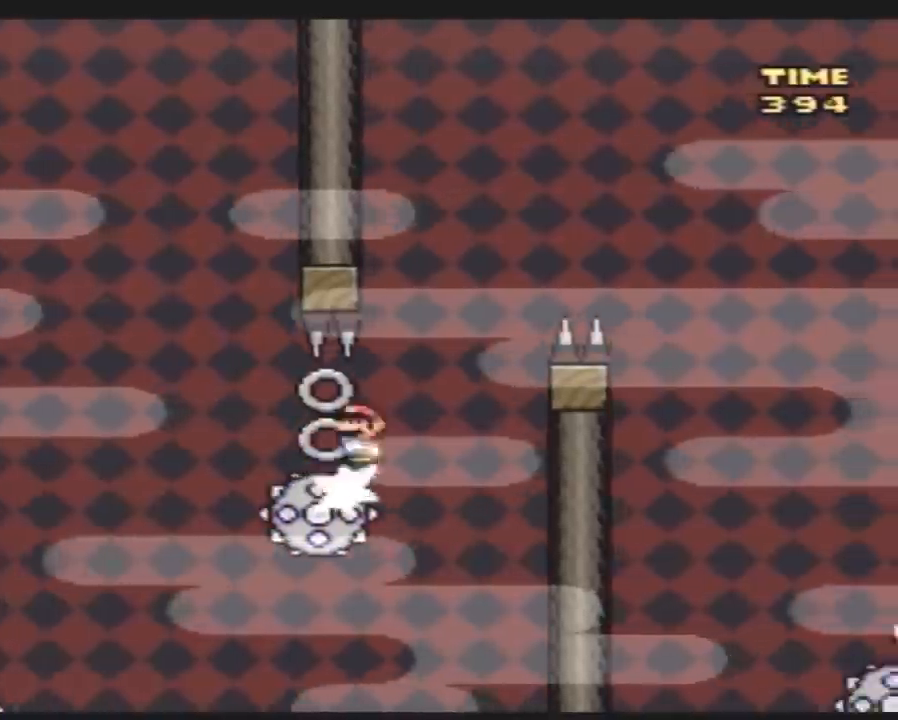
{"buttons": ["Y", "DPAD_RIGHT"], "events": []}
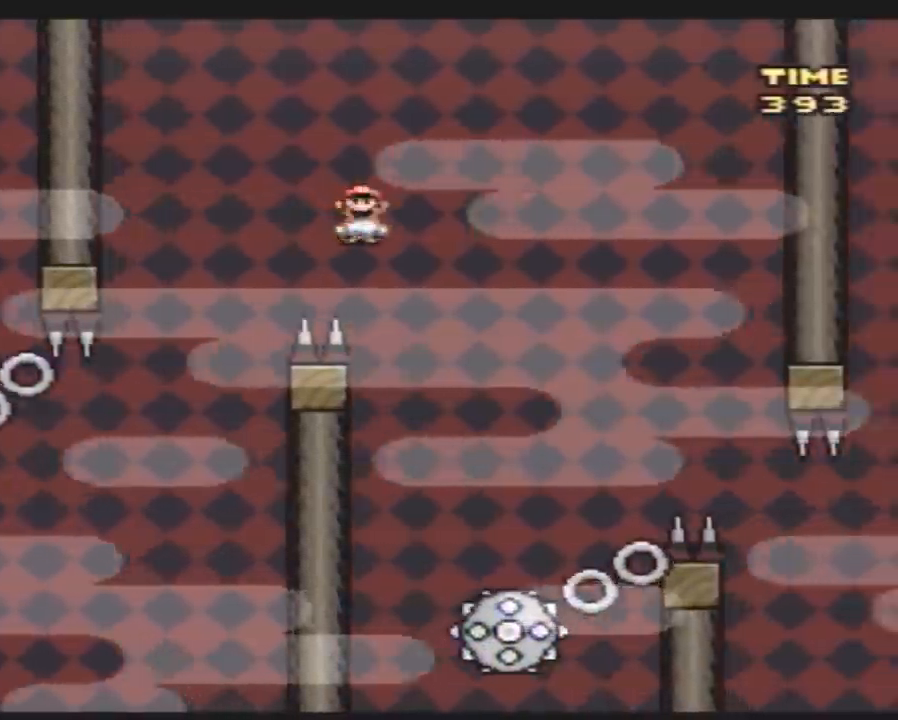
{"buttons": ["Y", "DPAD_RIGHT"], "events": [[200, "DPAD_RIGHT", "up"], [233, "DPAD_LEFT", "down"], [383, "DPAD_UP", "down"], [417, "DPAD_LEFT", "up"], [450, "DPAD_RIGHT", "down"], [450, "DPAD_UP", "up"]]}
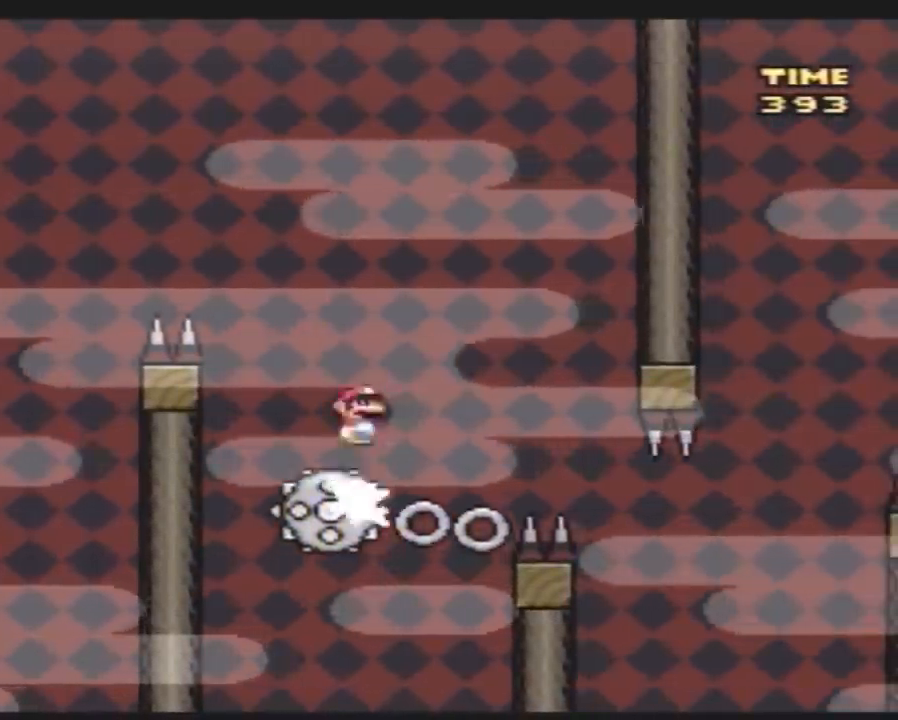
{"buttons": ["Y", "DPAD_RIGHT"], "events": [[100, "DPAD_RIGHT", "up"], [133, "DPAD_LEFT", "down"], [217, "DPAD_LEFT", "up"], [217, "DPAD_RIGHT", "down"], [350, "DPAD_LEFT", "down"], [350, "DPAD_RIGHT", "up"], [417, "DPAD_LEFT", "up"], [417, "DPAD_RIGHT", "down"]]}
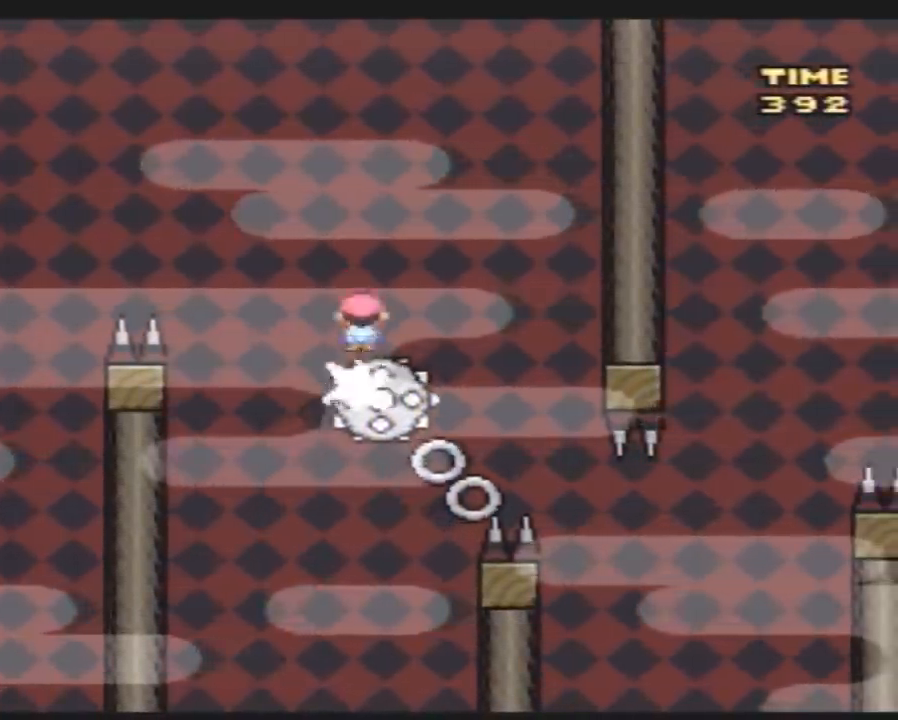
{"buttons": ["Y", "DPAD_LEFT"], "events": [[367, "DPAD_RIGHT", "up"], [400, "DPAD_LEFT", "down"]]}
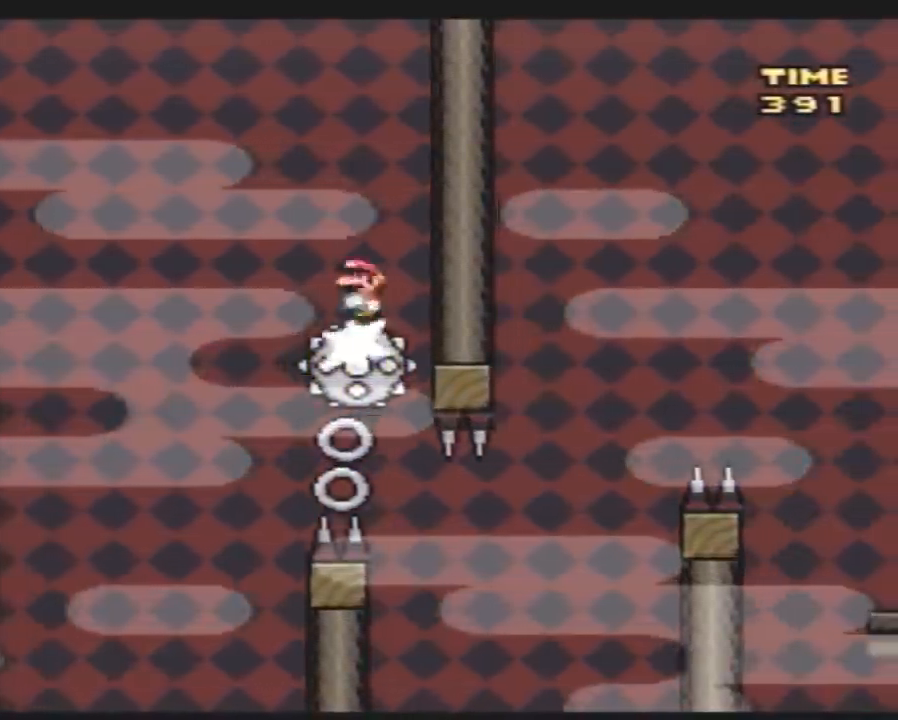
{"buttons": ["Y", "DPAD_RIGHT"], "events": [[433, "DPAD_LEFT", "up"], [433, "DPAD_RIGHT", "down"]]}
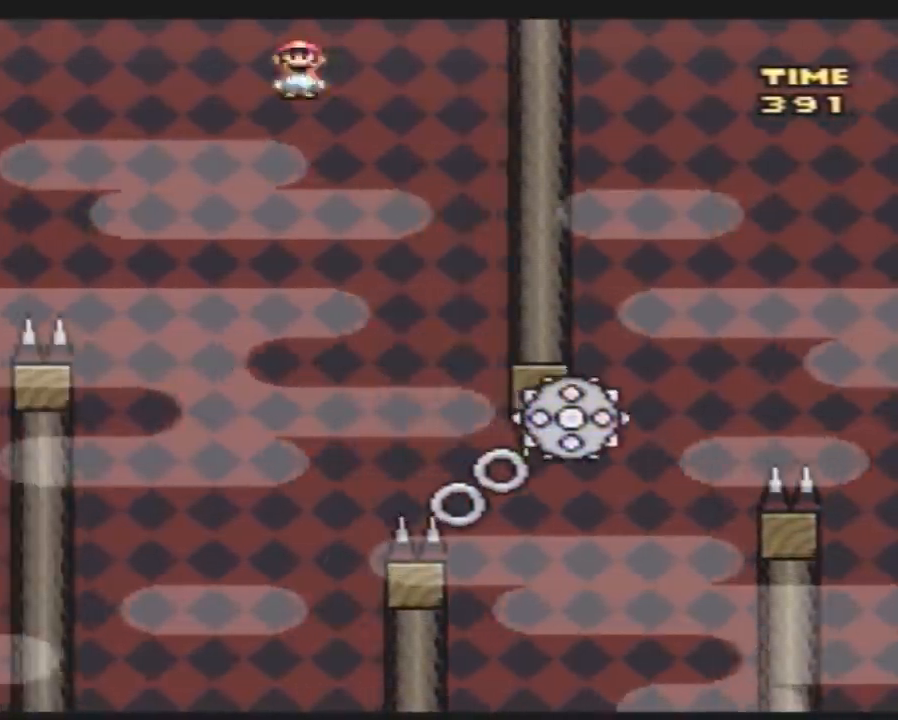
{"buttons": ["Y", "DPAD_RIGHT"], "events": [[283, "DPAD_RIGHT", "up"], [400, "DPAD_RIGHT", "down"]]}
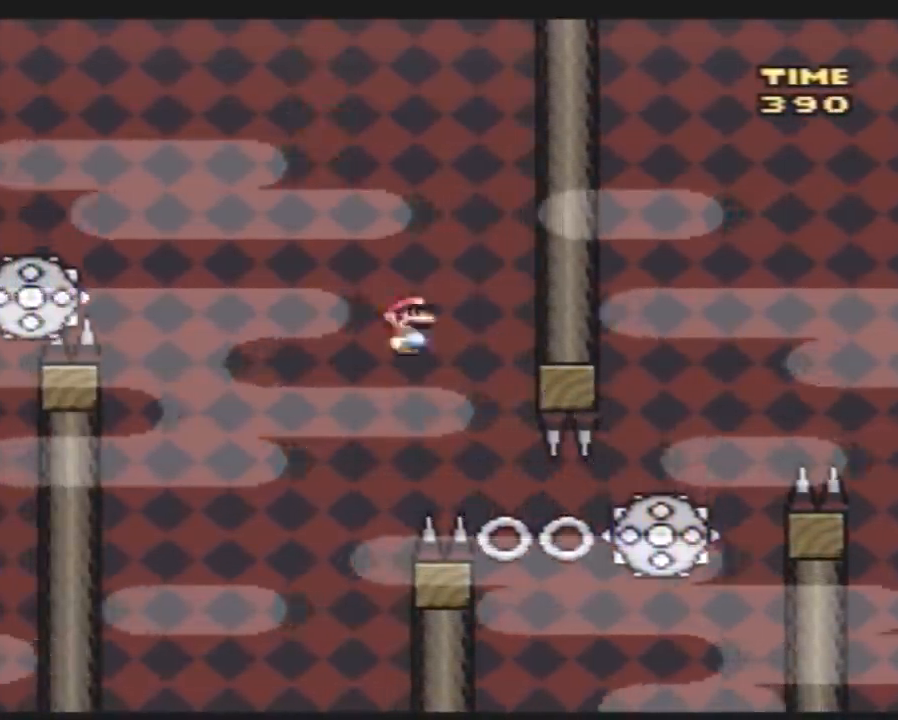
{"buttons": ["Y", "DPAD_RIGHT"], "events": []}
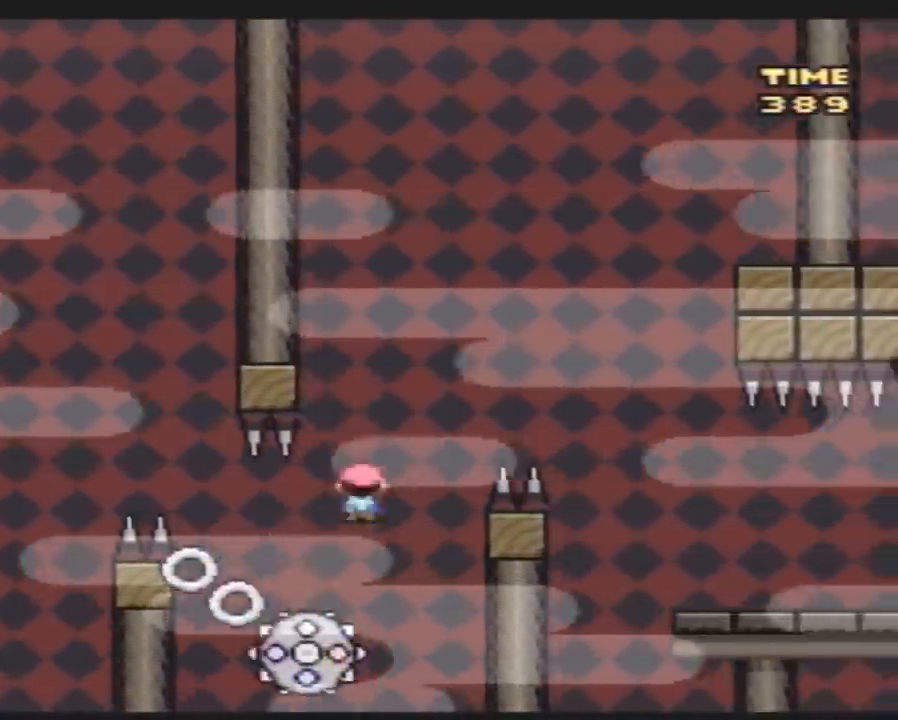
{"buttons": ["Y", "DPAD_RIGHT"], "events": []}
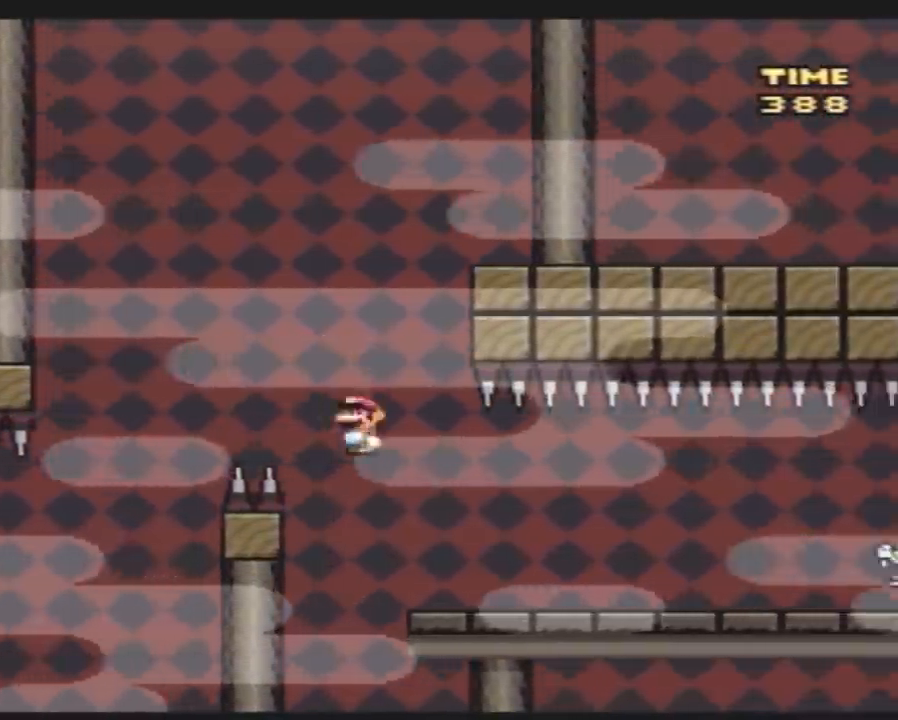
{"buttons": ["Y", "DPAD_RIGHT"], "events": []}
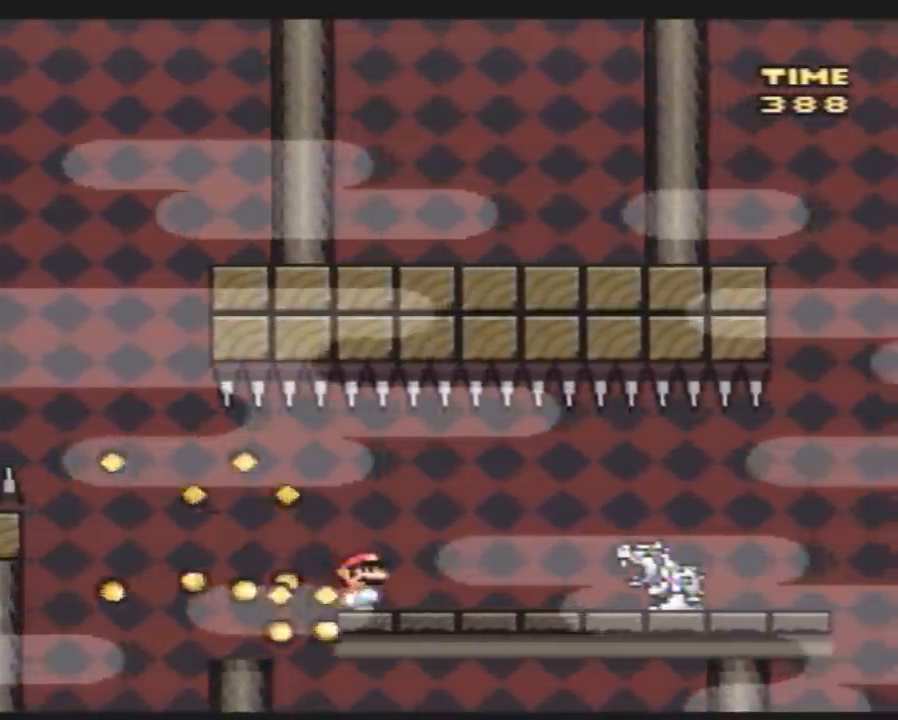
{"buttons": ["Y", "DPAD_RIGHT"], "events": [[283, "A", "down"], [367, "A", "up"]]}
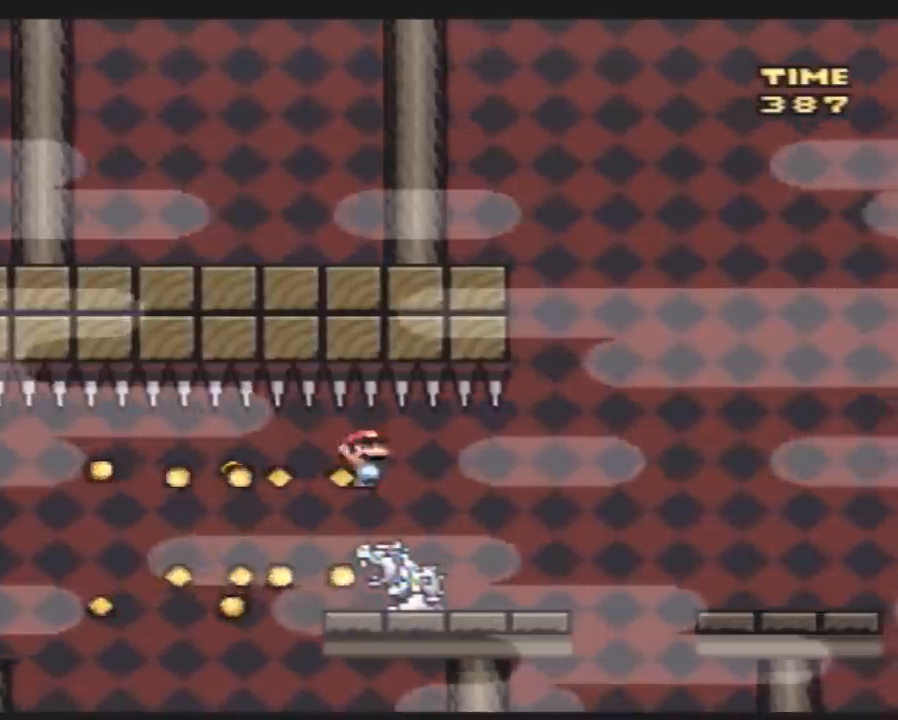
{"buttons": ["Y", "DPAD_RIGHT"], "events": [[150, "DPAD_RIGHT", "up"], [183, "DPAD_LEFT", "down"], [250, "DPAD_DOWN", "down"], [250, "DPAD_LEFT", "up"], [283, "DPAD_DOWN", "up"], [283, "DPAD_RIGHT", "down"]]}
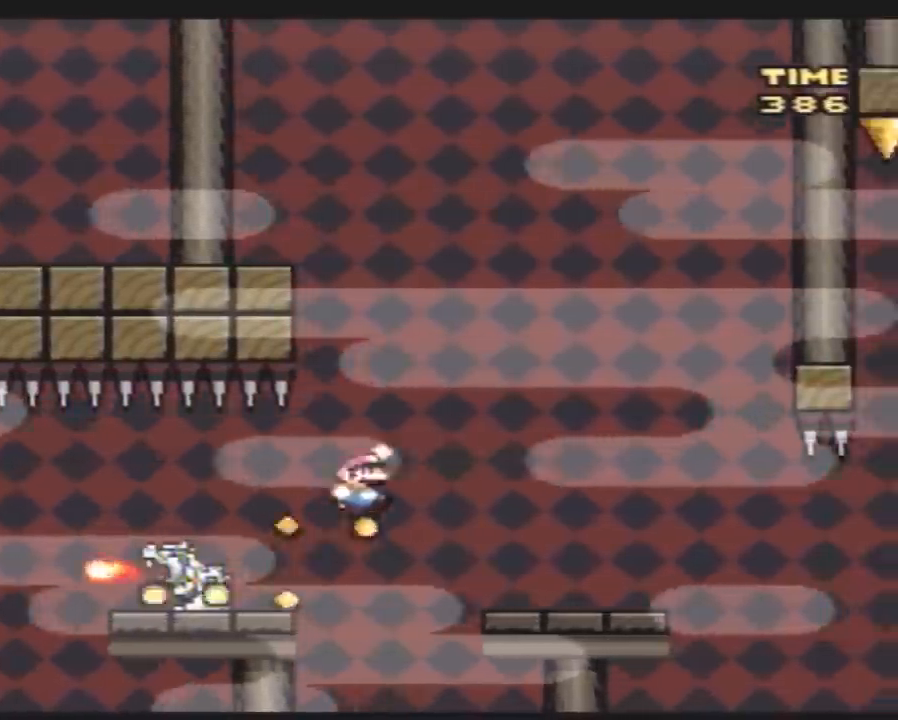
{"buttons": ["Y", "DPAD_LEFT"], "events": [[367, "DPAD_RIGHT", "up"], [450, "DPAD_LEFT", "down"]]}
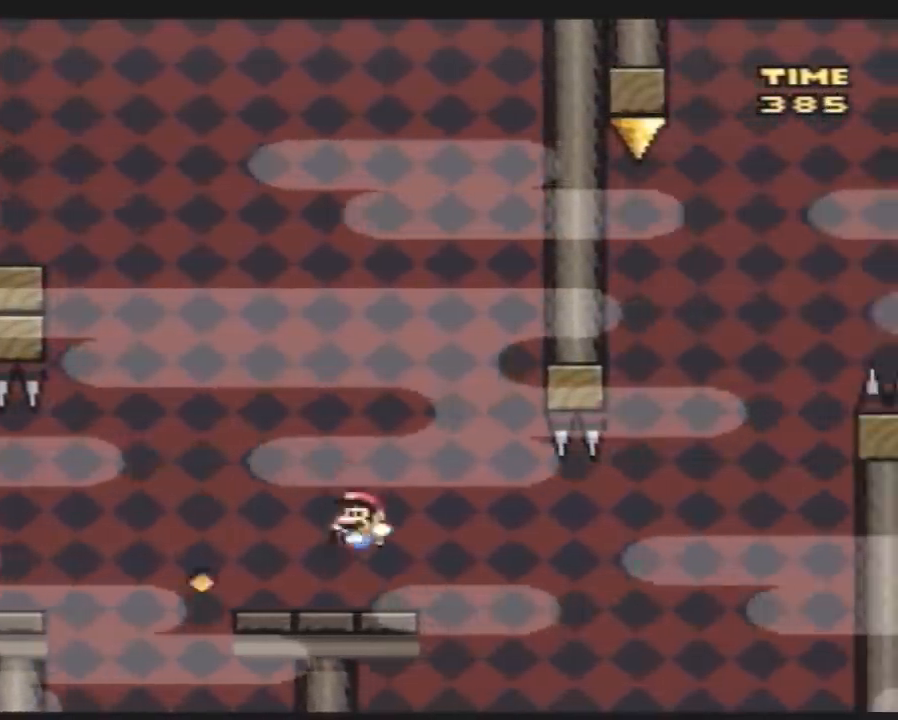
{"buttons": ["Y"], "events": [[100, "DPAD_LEFT", "up"], [133, "DPAD_RIGHT", "down"], [300, "DPAD_RIGHT", "up"]]}
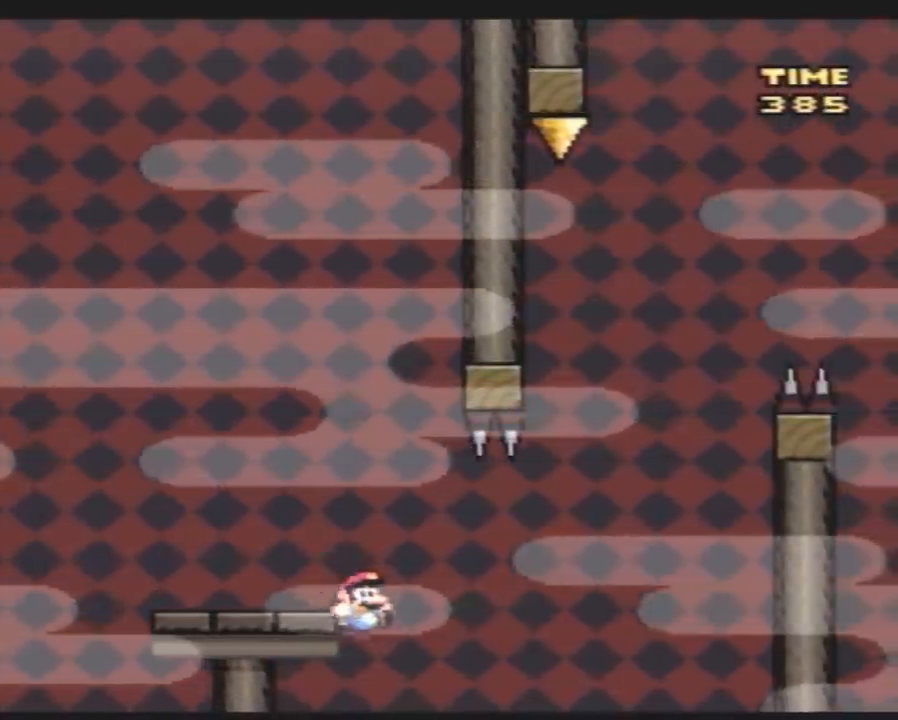
{"buttons": [], "events": [[417, "Y", "up"]]}
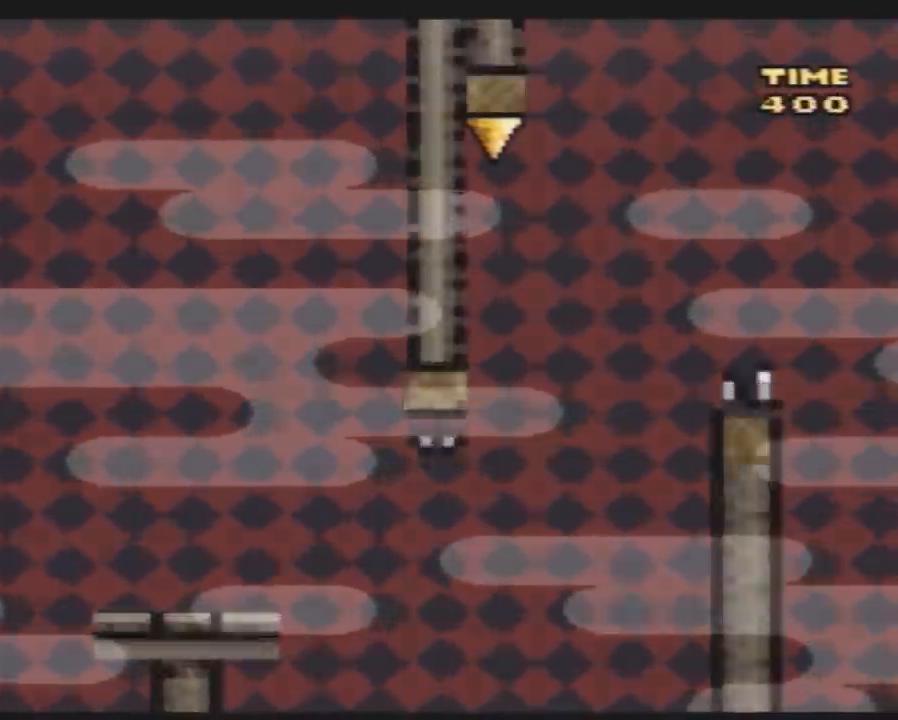
{"buttons": [], "events": []}
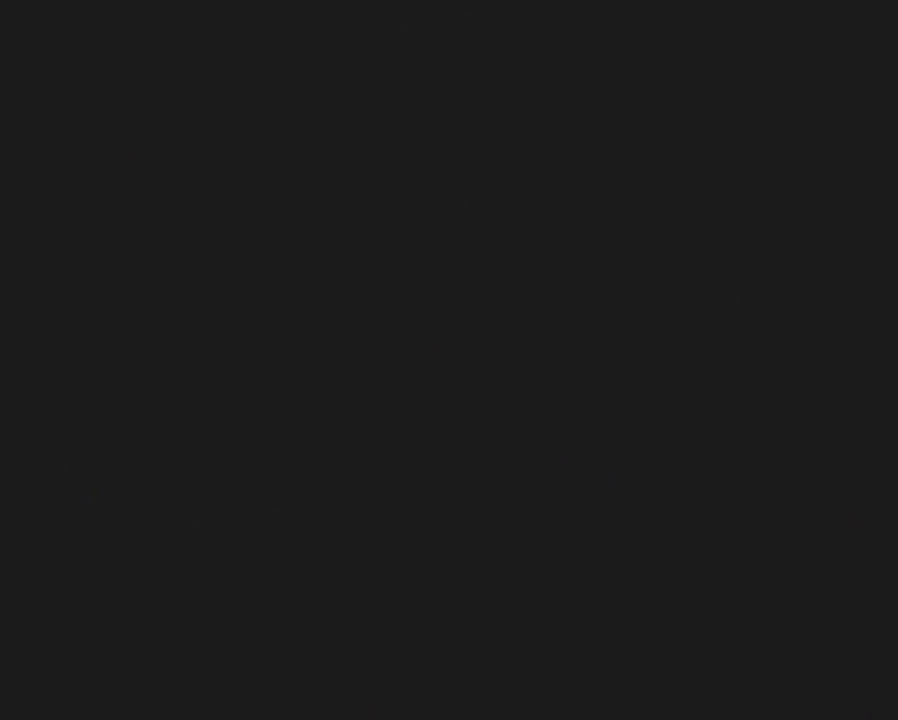
{"buttons": [], "events": []}
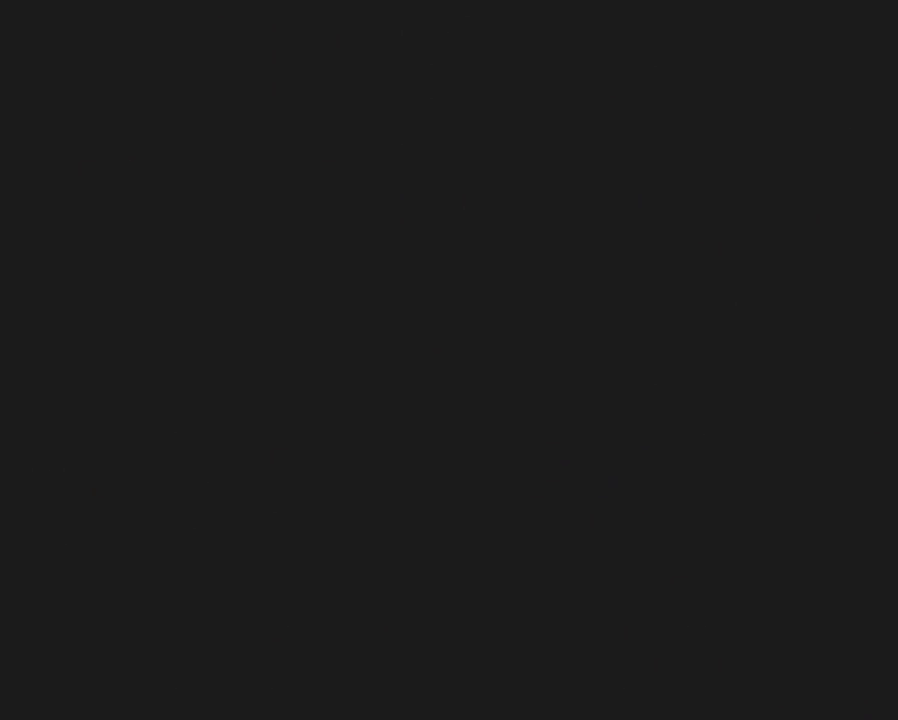
{"buttons": [], "events": []}
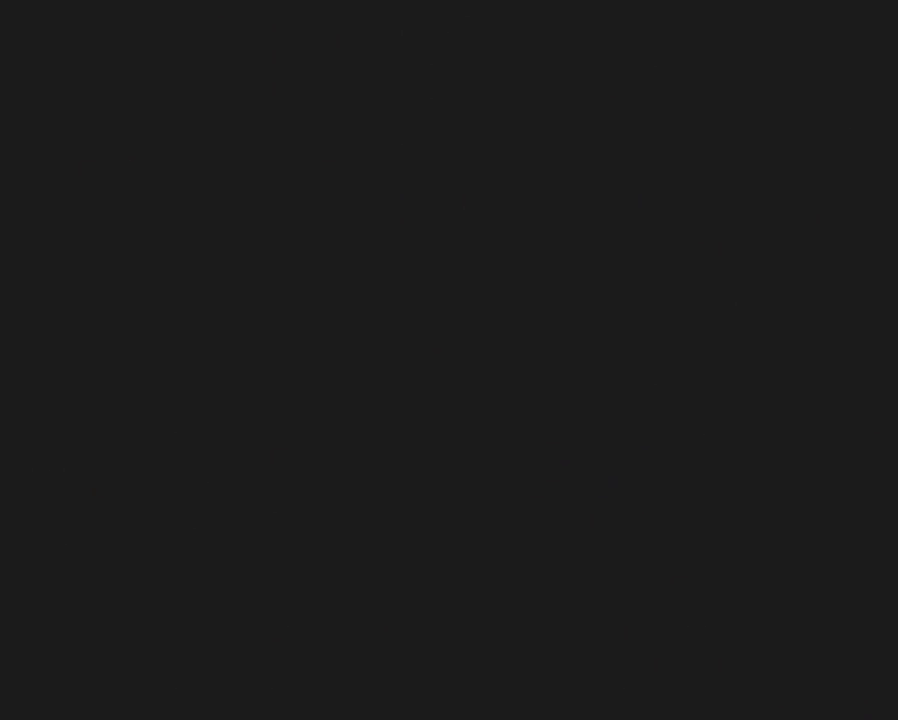
{"buttons": ["Y", "DPAD_RIGHT"], "events": [[300, "Y", "down"], [333, "DPAD_RIGHT", "down"]]}
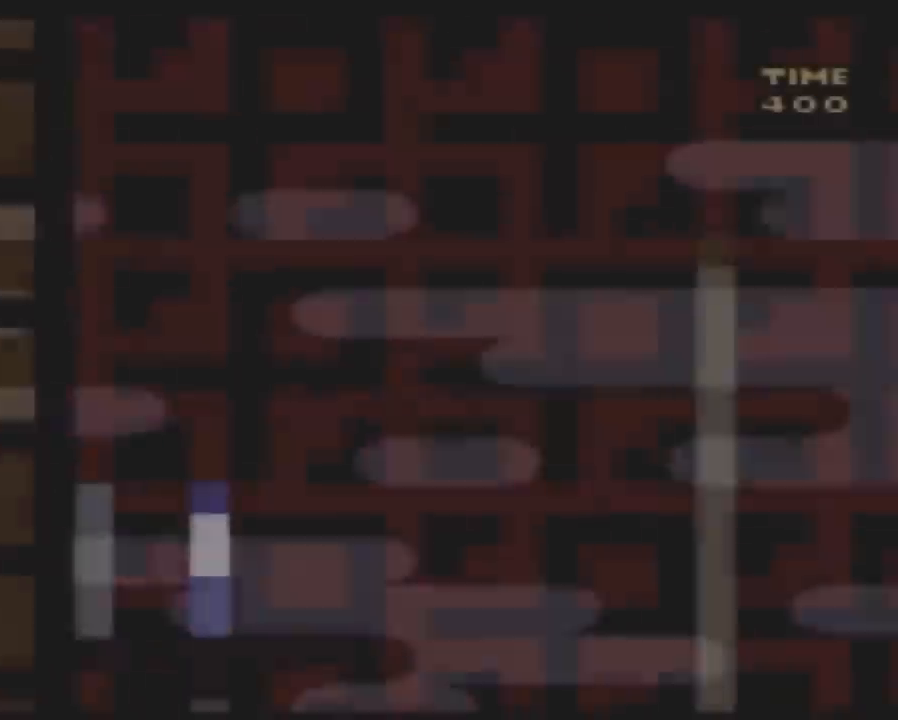
{"buttons": ["Y", "DPAD_RIGHT"], "events": []}
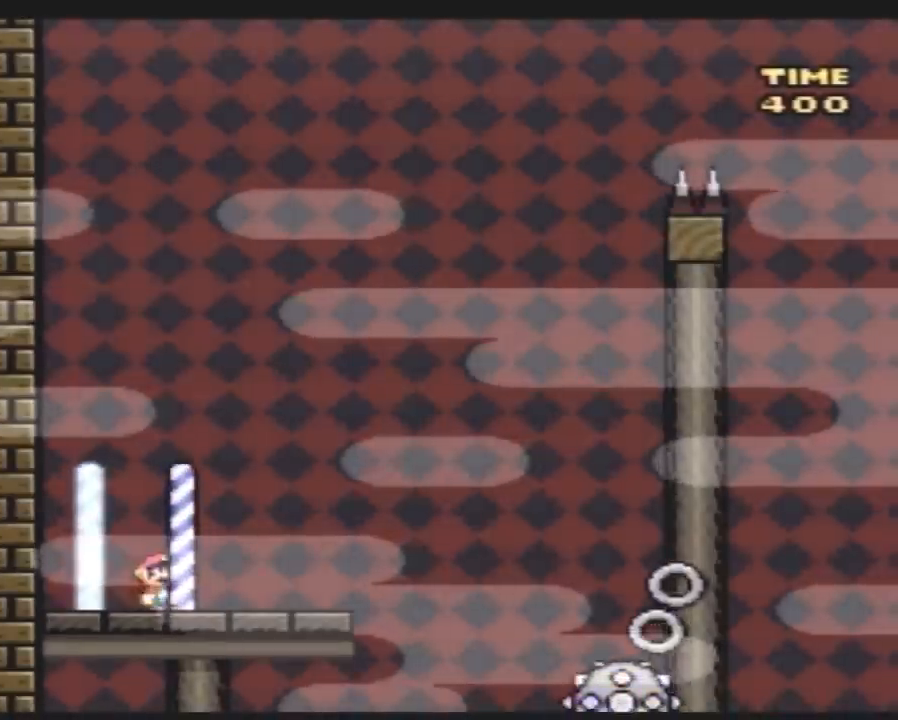
{"buttons": ["Y", "DPAD_RIGHT"], "events": [[183, "A", "down"], [400, "A", "up"]]}
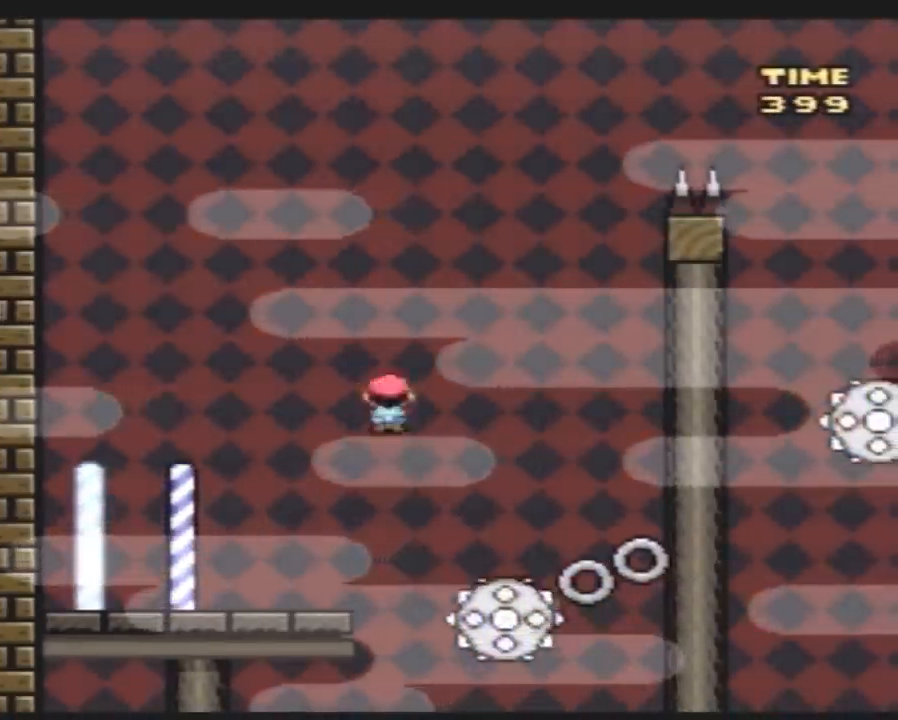
{"buttons": ["Y", "DPAD_LEFT"], "events": [[67, "DPAD_LEFT", "down"], [67, "DPAD_RIGHT", "up"], [283, "DPAD_LEFT", "up"], [283, "DPAD_RIGHT", "down"], [467, "DPAD_LEFT", "down"], [467, "DPAD_RIGHT", "up"]]}
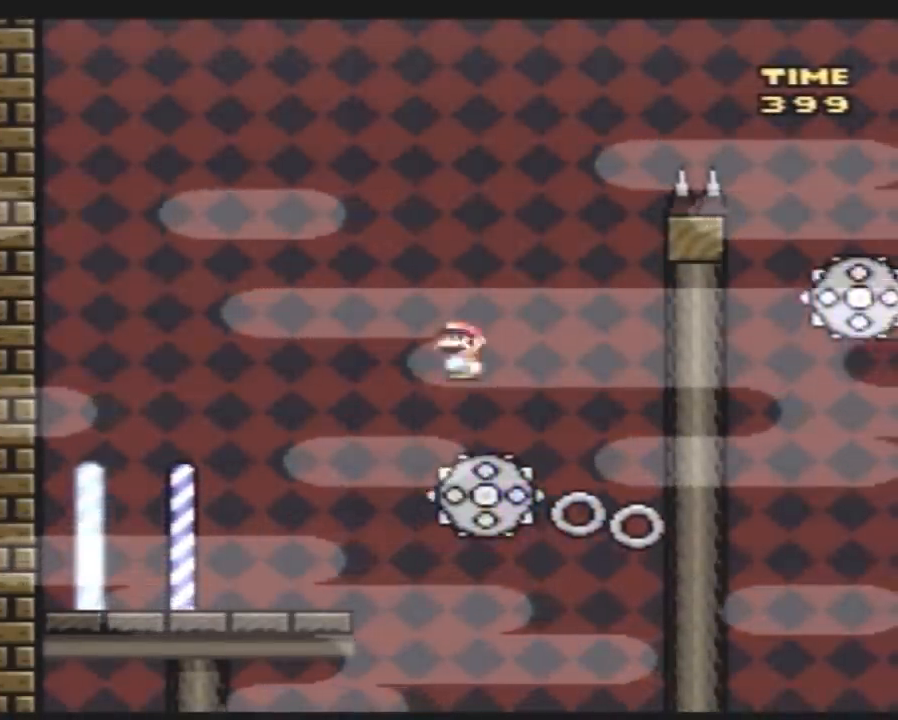
{"buttons": ["Y", "DPAD_RIGHT"], "events": [[33, "DPAD_LEFT", "up"], [33, "DPAD_RIGHT", "down"], [367, "DPAD_LEFT", "down"], [367, "DPAD_RIGHT", "up"], [467, "DPAD_LEFT", "up"], [500, "DPAD_RIGHT", "down"]]}
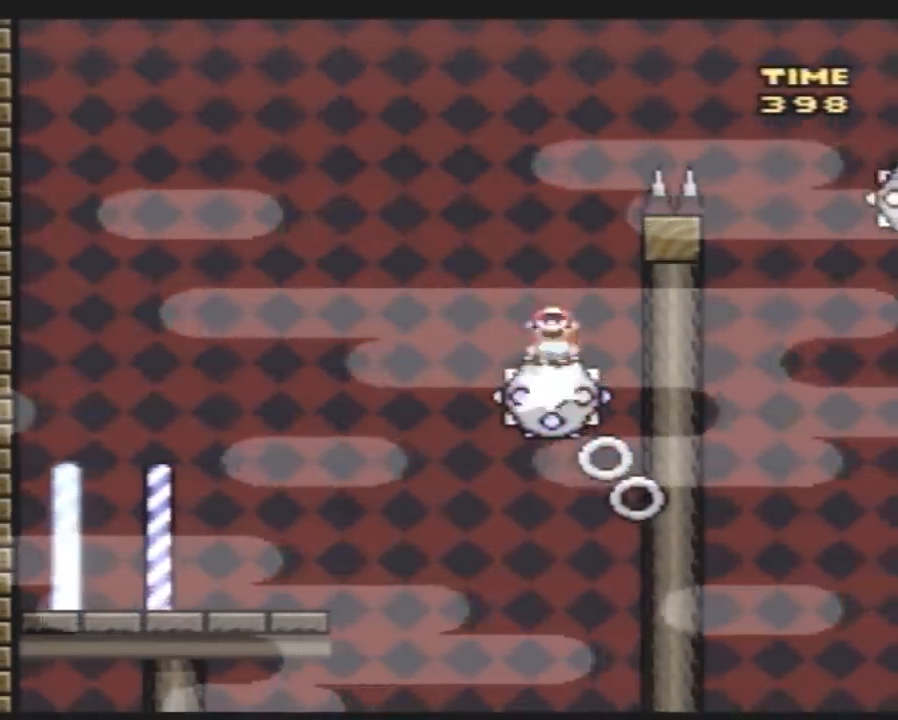
{"buttons": ["Y", "DPAD_RIGHT"], "events": []}
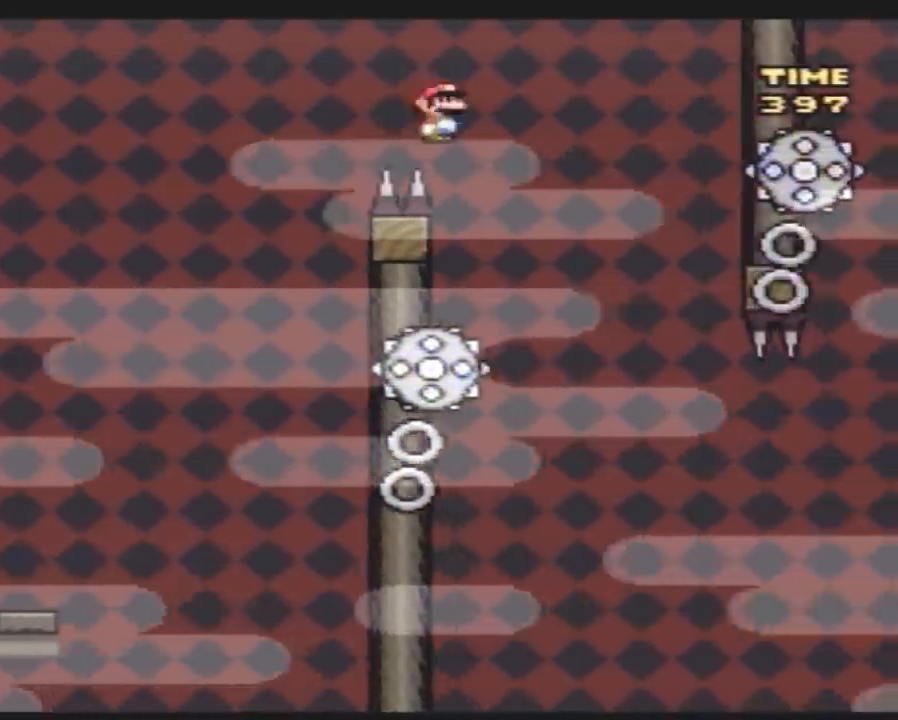
{"buttons": ["Y", "DPAD_RIGHT"], "events": [[67, "DPAD_LEFT", "down"], [67, "DPAD_RIGHT", "up"], [217, "DPAD_LEFT", "up"], [250, "DPAD_RIGHT", "down"], [367, "DPAD_DOWN", "down"], [367, "DPAD_RIGHT", "up"], [400, "DPAD_DOWN", "up"], [400, "DPAD_LEFT", "down"], [500, "DPAD_LEFT", "up"], [500, "DPAD_RIGHT", "down"]]}
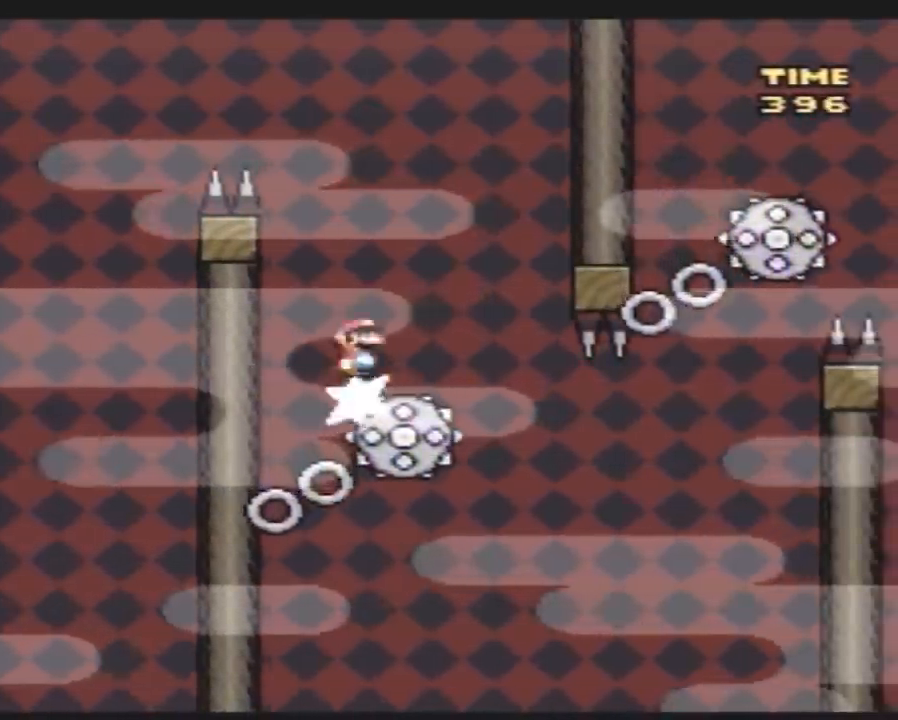
{"buttons": ["Y", "DPAD_RIGHT"], "events": [[317, "DPAD_RIGHT", "up"], [333, "DPAD_LEFT", "down"], [467, "DPAD_LEFT", "up"], [467, "DPAD_RIGHT", "down"]]}
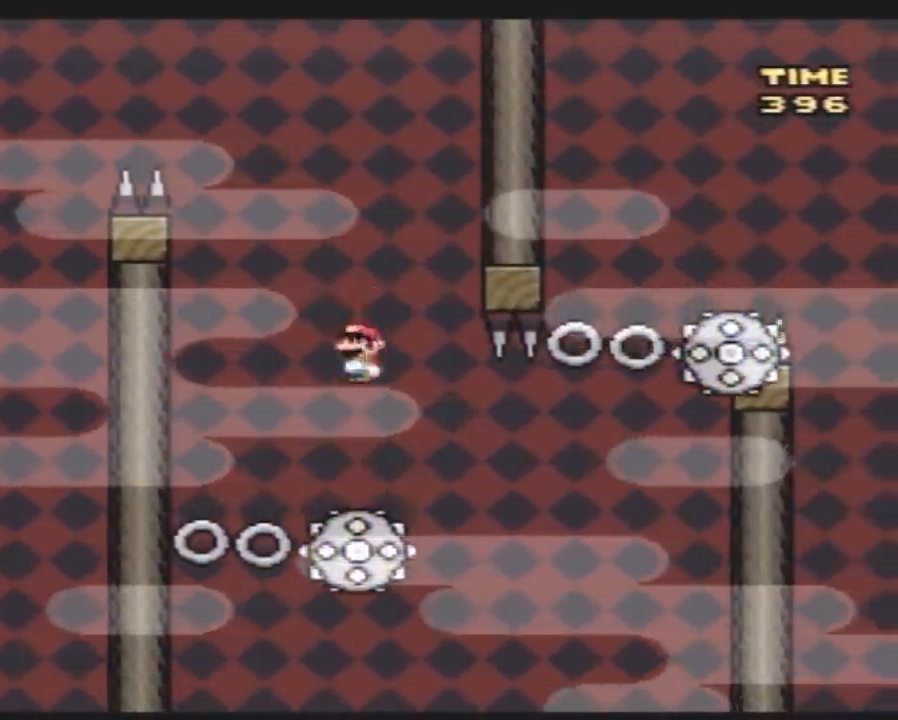
{"buttons": ["Y", "DPAD_RIGHT"], "events": [[100, "DPAD_LEFT", "down"], [100, "DPAD_RIGHT", "up"], [367, "DPAD_LEFT", "up"], [367, "DPAD_RIGHT", "down"]]}